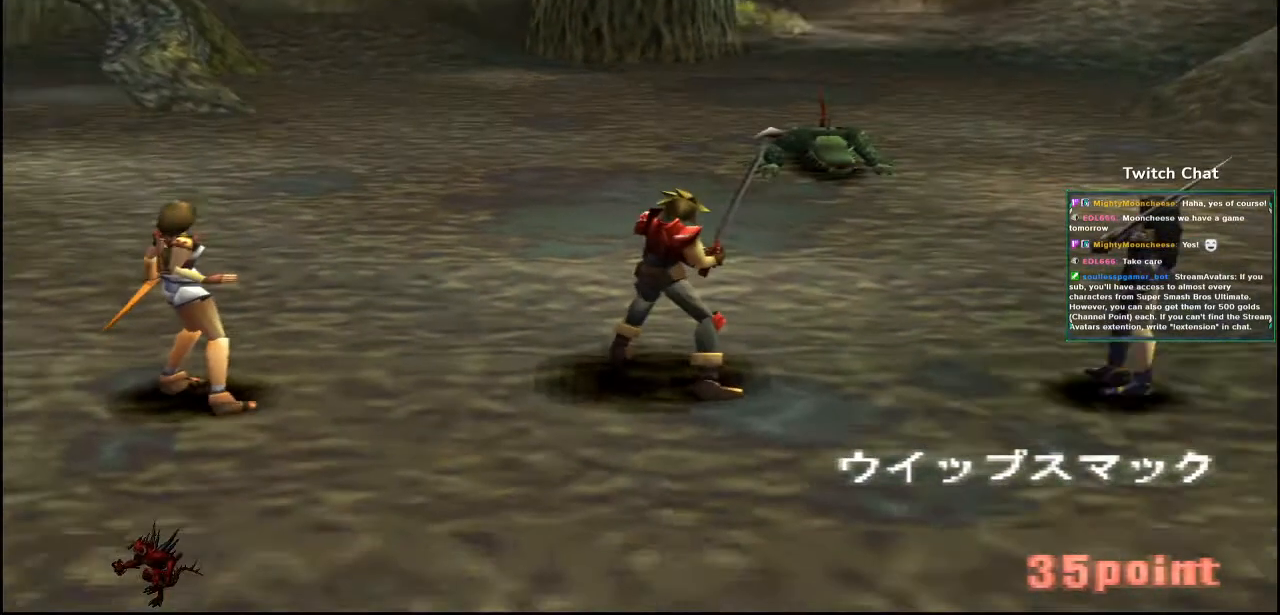
Gameplay with a controller (PlayStation layout); each line is a JSON object with the inputs held at the frame after it (dt_ms = milliseconds from this image to that frame). "events" lists button and stick changes between this image and that frame as [ms after this image, input, new state], when the widget could be followed in between.
{"dt_ms": 500, "buttons": [], "left_stick": "center", "right_stick": "center", "events": [[33, "right_stick", "center"]]}
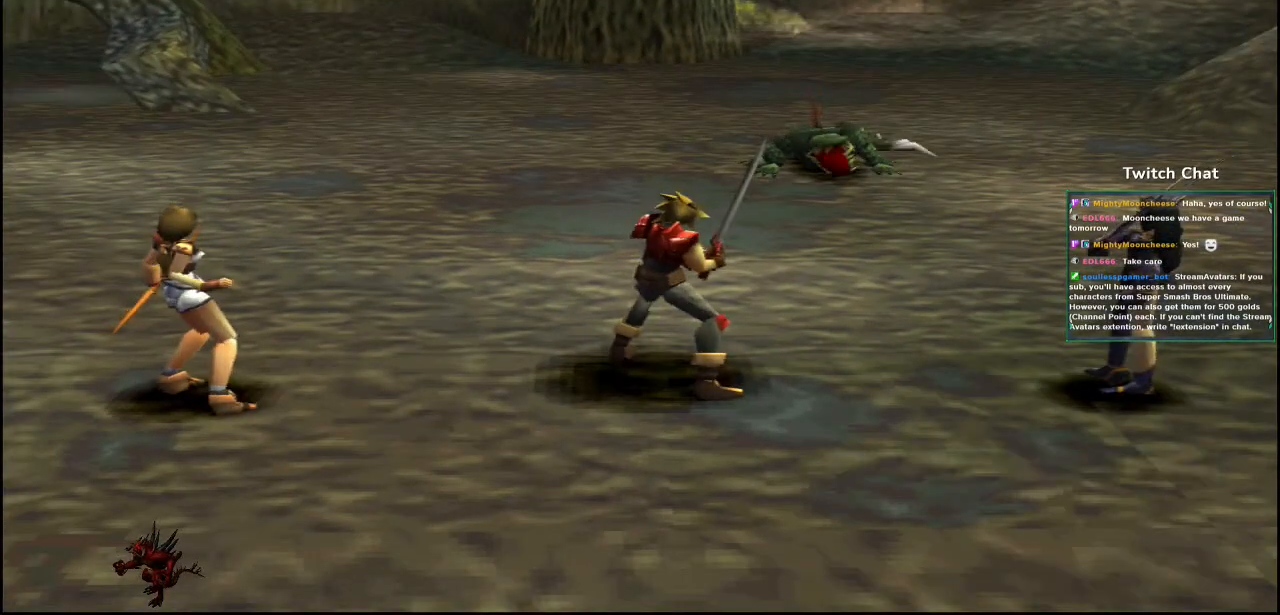
{"dt_ms": 500, "buttons": [], "left_stick": "center", "right_stick": "center", "events": []}
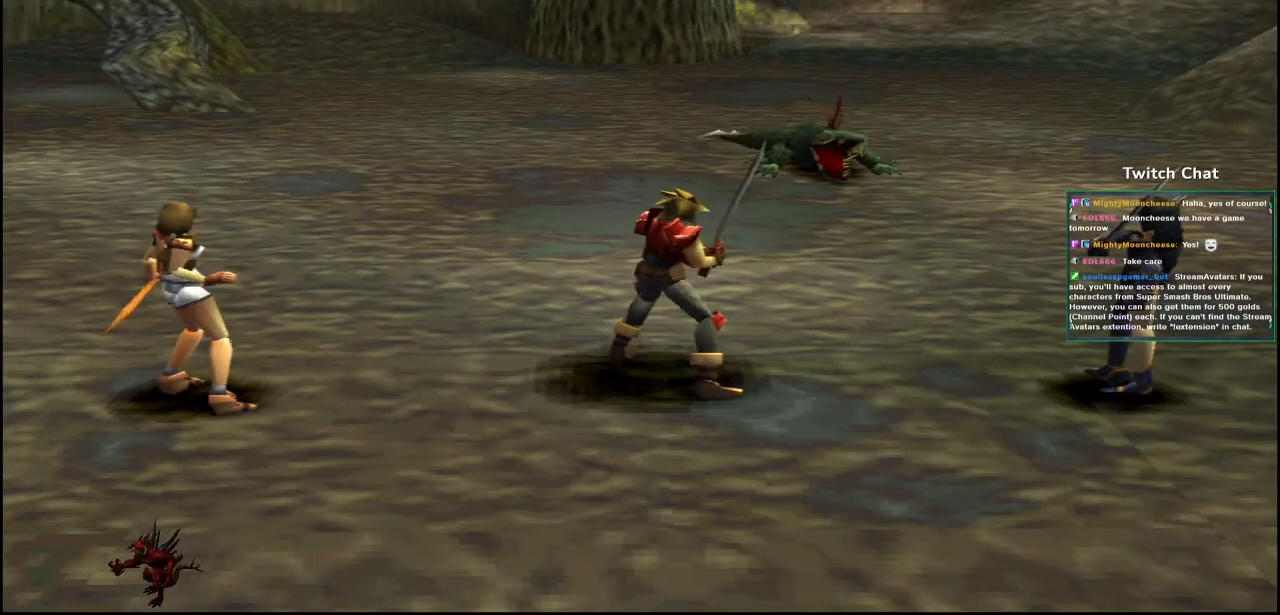
{"dt_ms": 500, "buttons": [], "left_stick": "center", "right_stick": "center", "events": []}
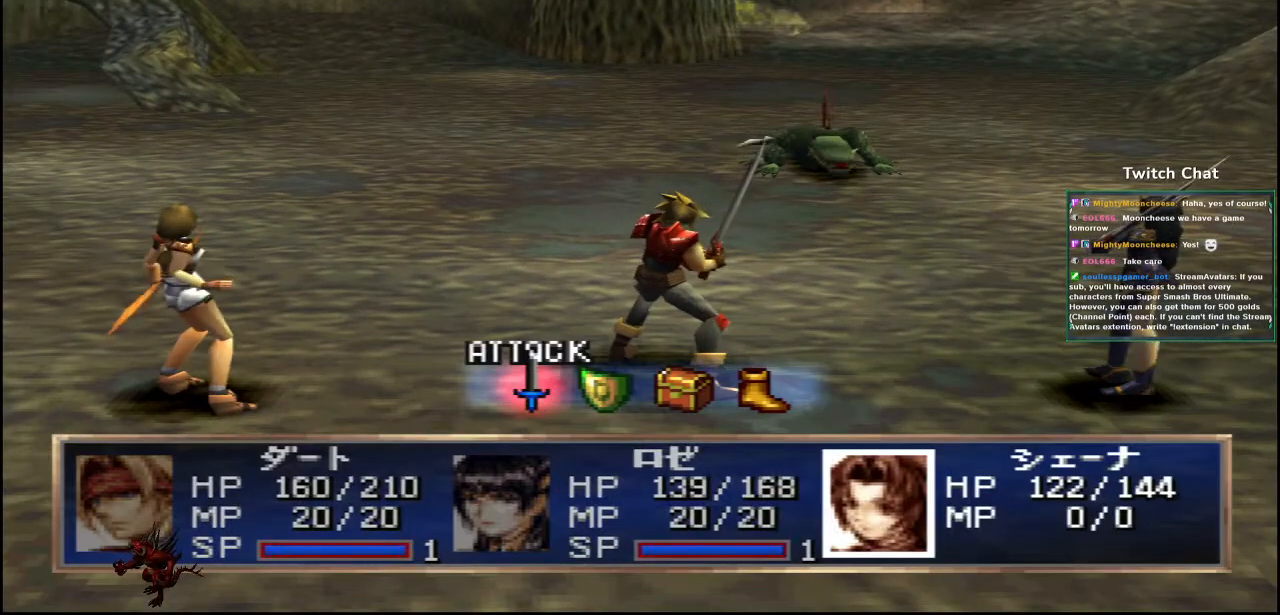
{"dt_ms": 500, "buttons": [], "left_stick": "center", "right_stick": "center", "events": [[300, "CIRCLE", "down"], [433, "CIRCLE", "up"]]}
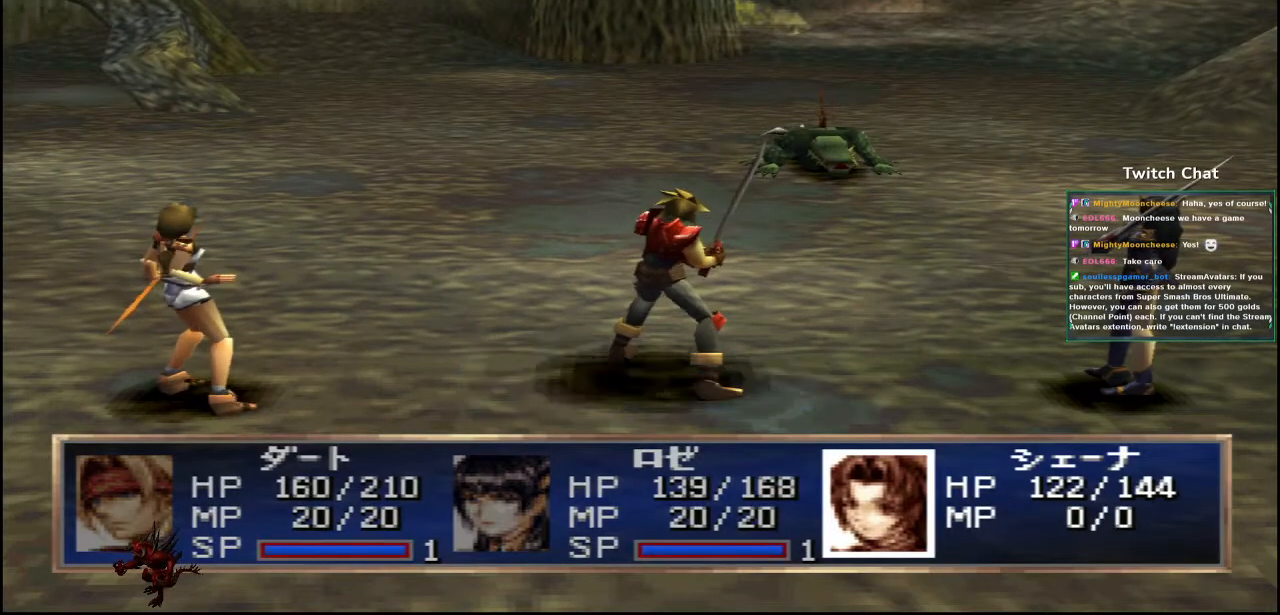
{"dt_ms": 500, "buttons": [], "left_stick": "center", "right_stick": "center", "events": []}
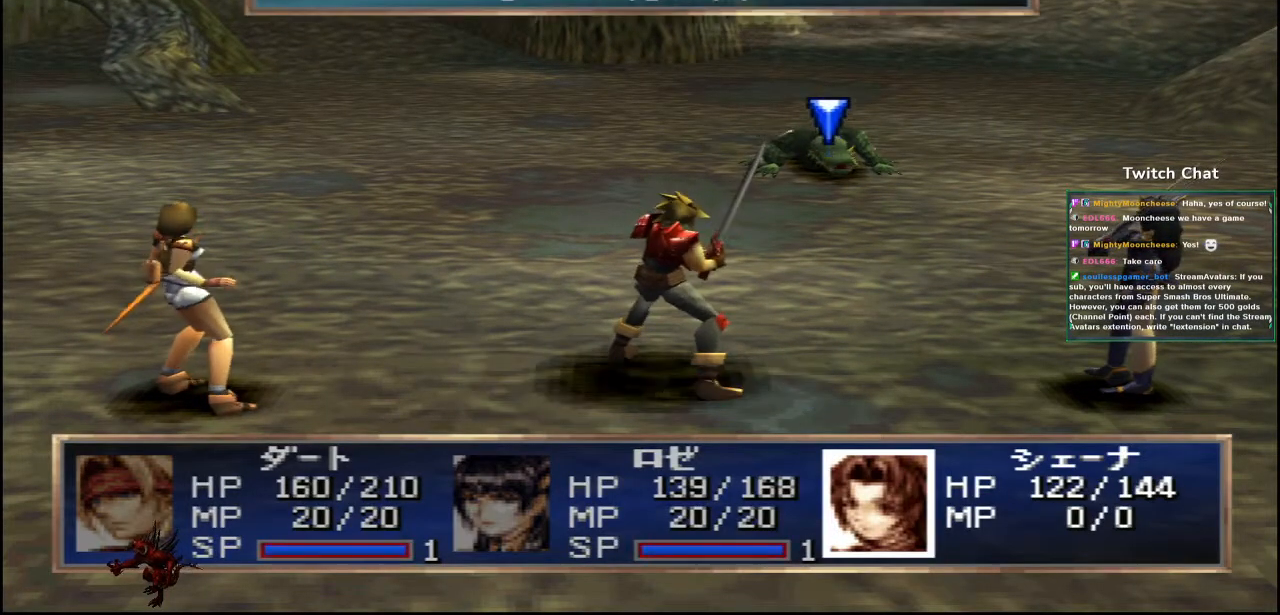
{"dt_ms": 500, "buttons": [], "left_stick": "center", "right_stick": "center", "events": []}
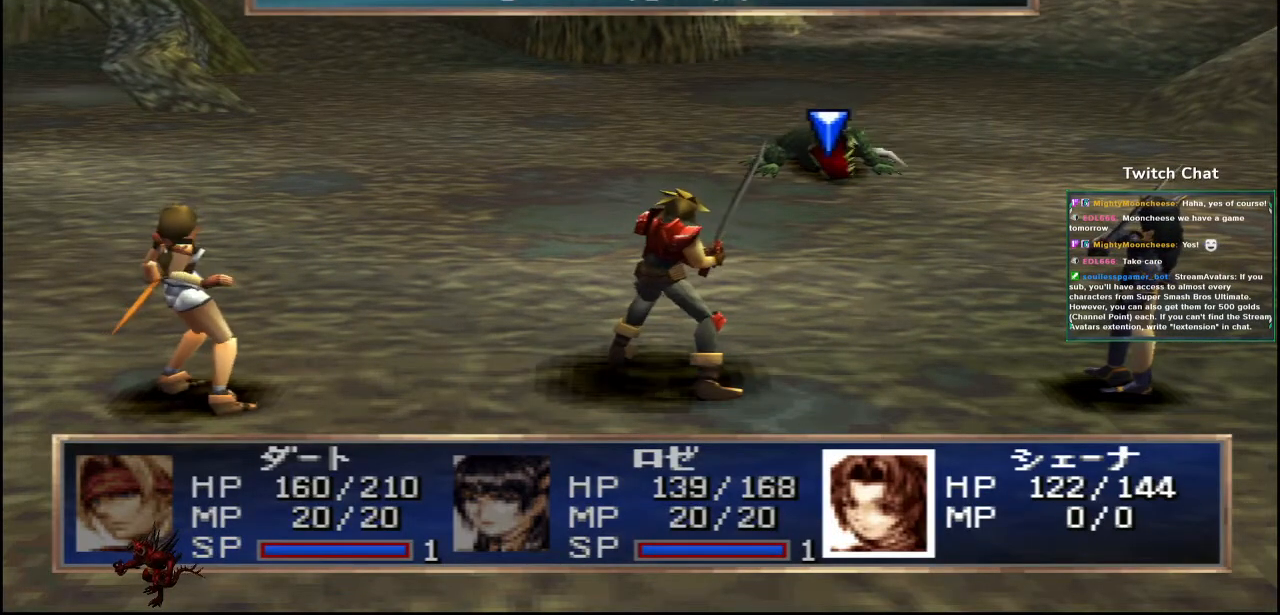
{"dt_ms": 500, "buttons": [], "left_stick": "center", "right_stick": "center", "events": []}
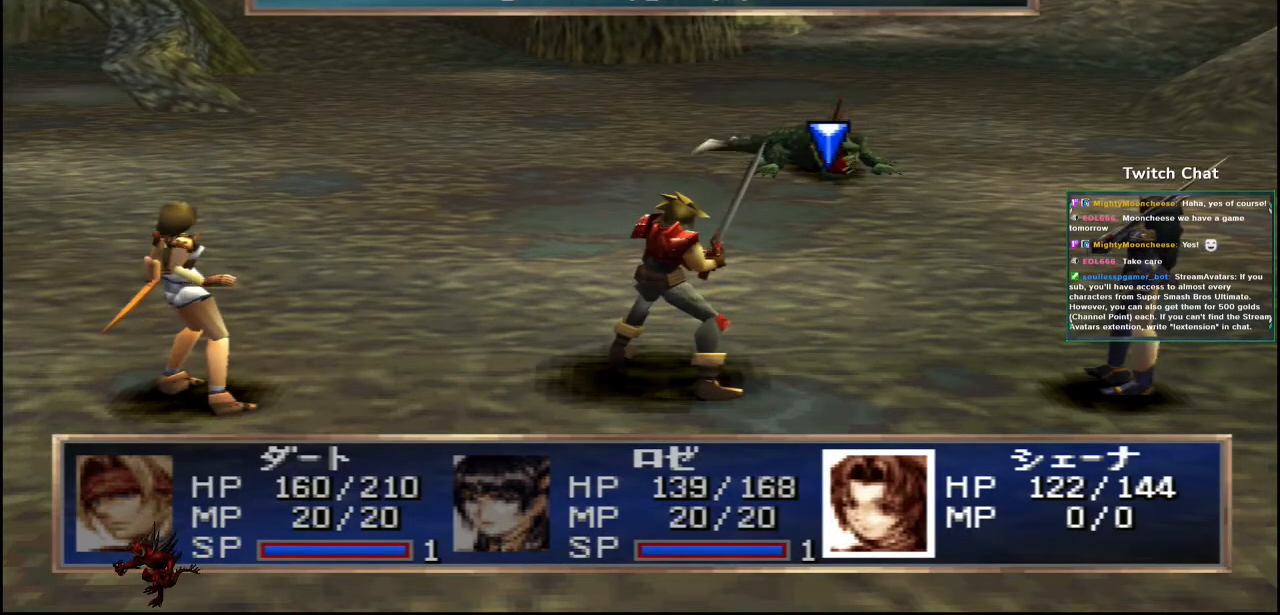
{"dt_ms": 500, "buttons": ["CIRCLE"], "left_stick": "center", "right_stick": "center", "events": [[433, "CIRCLE", "down"]]}
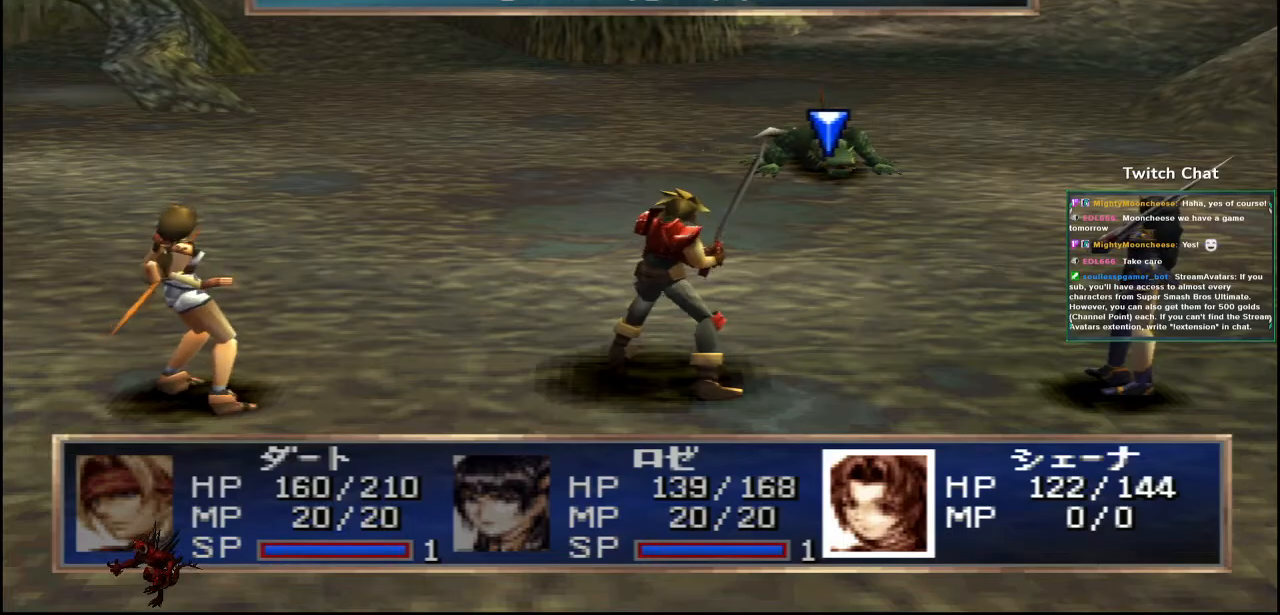
{"dt_ms": 500, "buttons": ["CIRCLE"], "left_stick": "center", "right_stick": "down-right", "events": [[400, "right_stick", "down-right"]]}
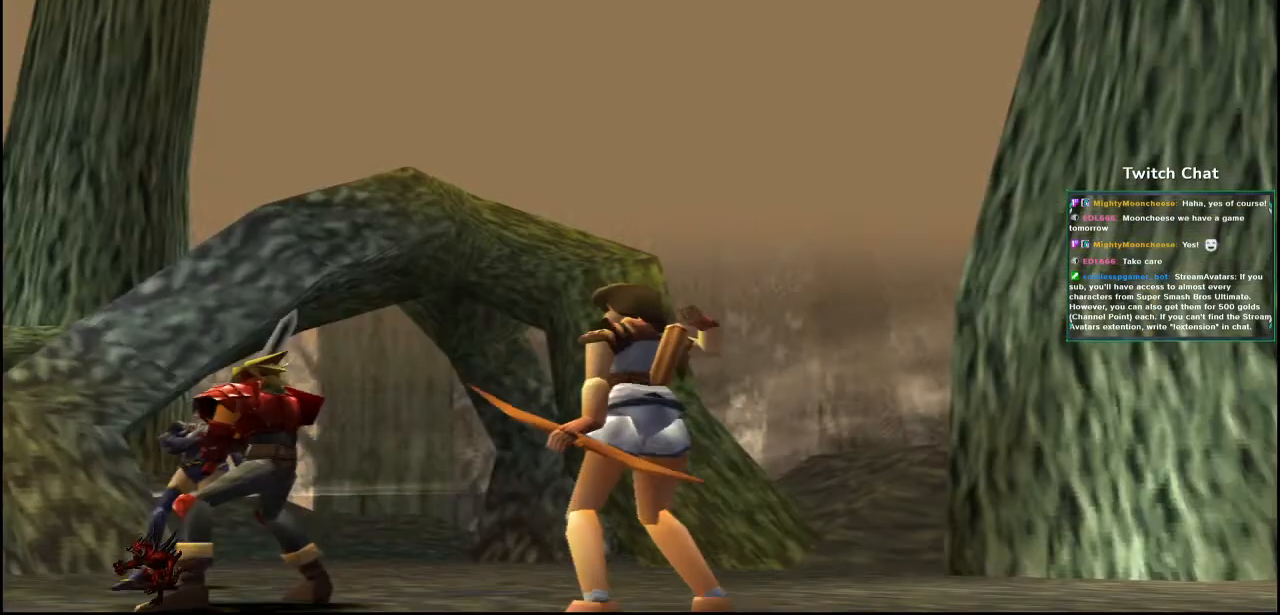
{"dt_ms": 500, "buttons": ["CIRCLE"], "left_stick": "center", "right_stick": "center", "events": [[200, "right_stick", "center"]]}
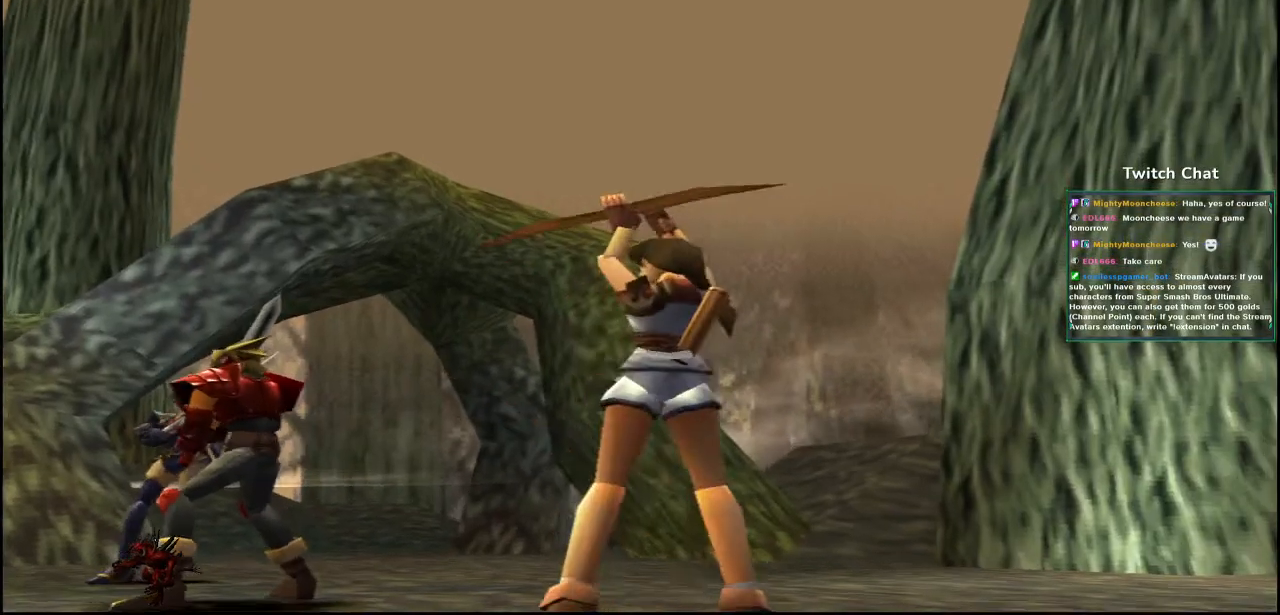
{"dt_ms": 500, "buttons": [], "left_stick": "center", "right_stick": "center", "events": [[267, "CIRCLE", "up"]]}
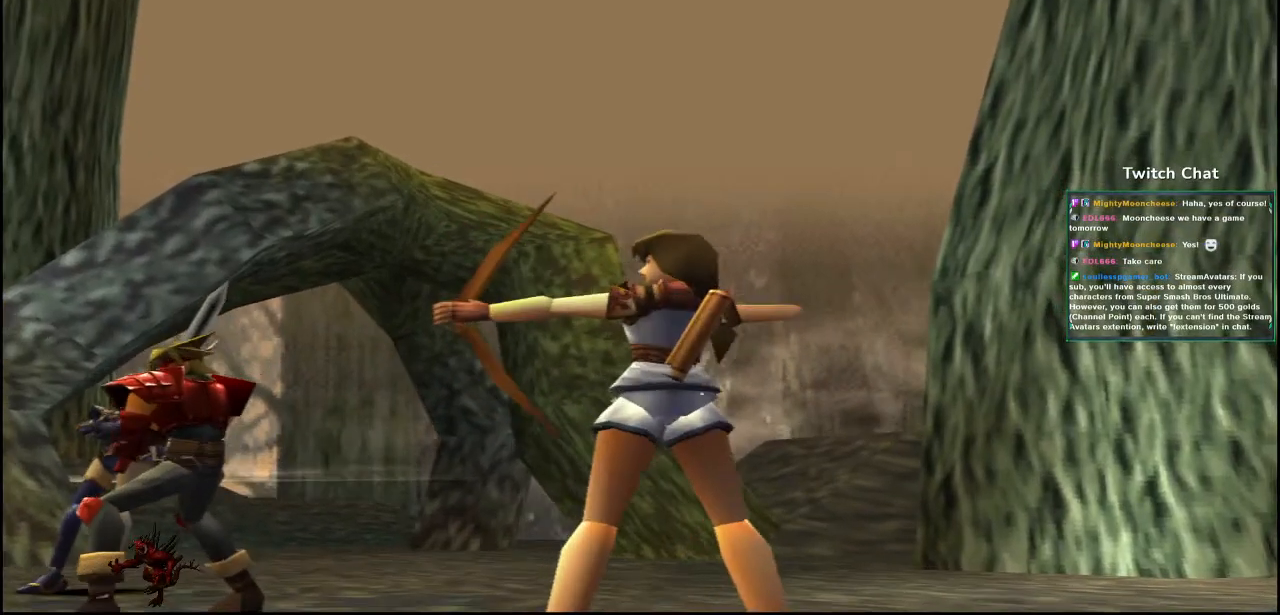
{"dt_ms": 500, "buttons": [], "left_stick": "center", "right_stick": "center", "events": []}
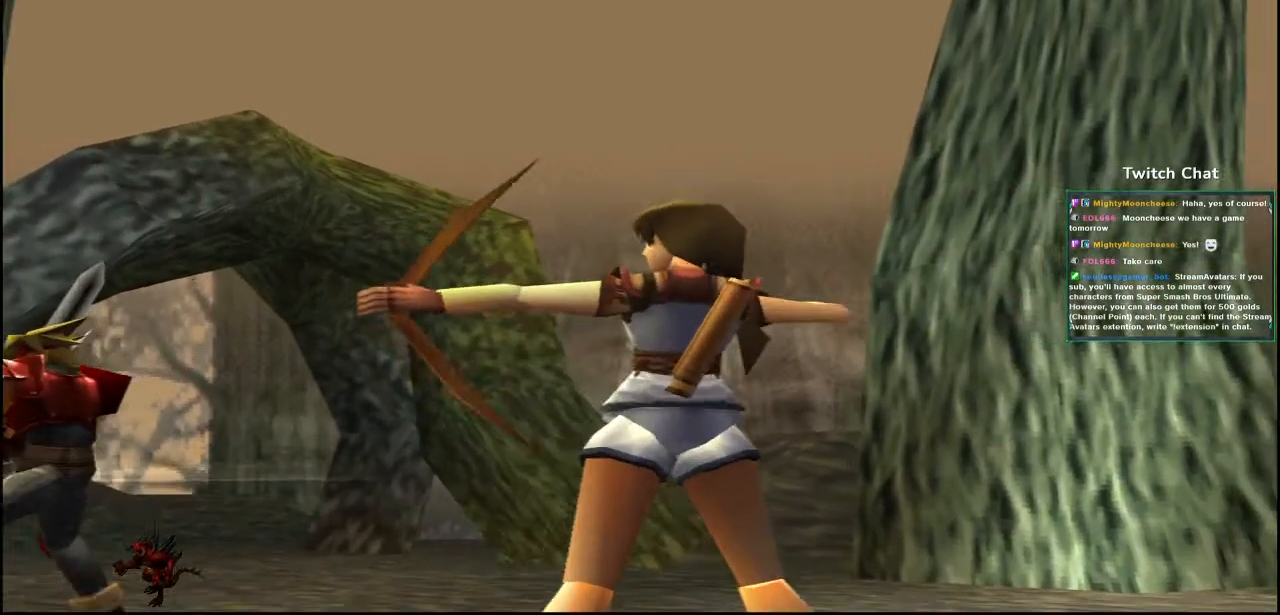
{"dt_ms": 500, "buttons": [], "left_stick": "center", "right_stick": "center"}
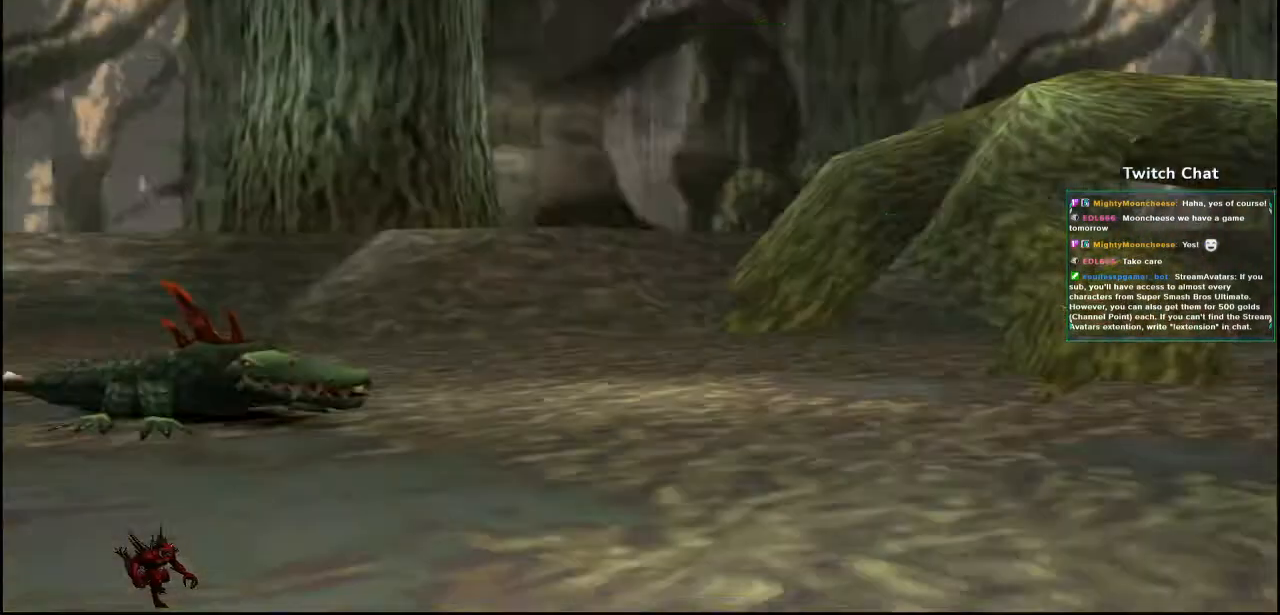
{"dt_ms": 500, "buttons": [], "left_stick": "center", "right_stick": "center", "events": []}
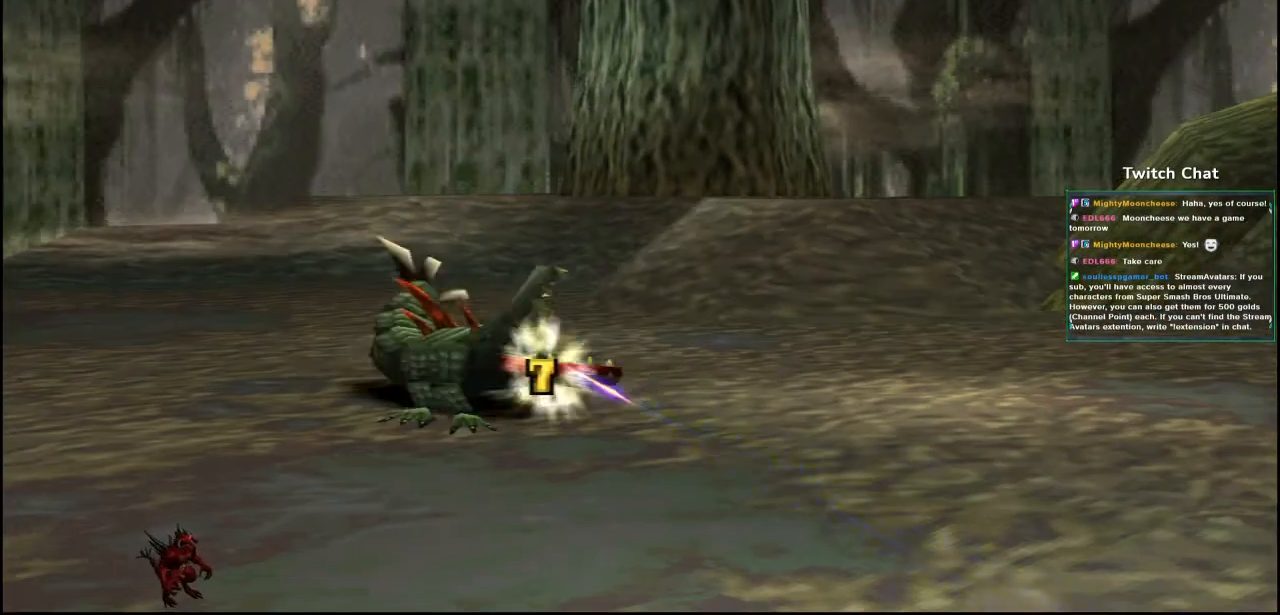
{"dt_ms": 500, "buttons": [], "left_stick": "center", "right_stick": "center", "events": []}
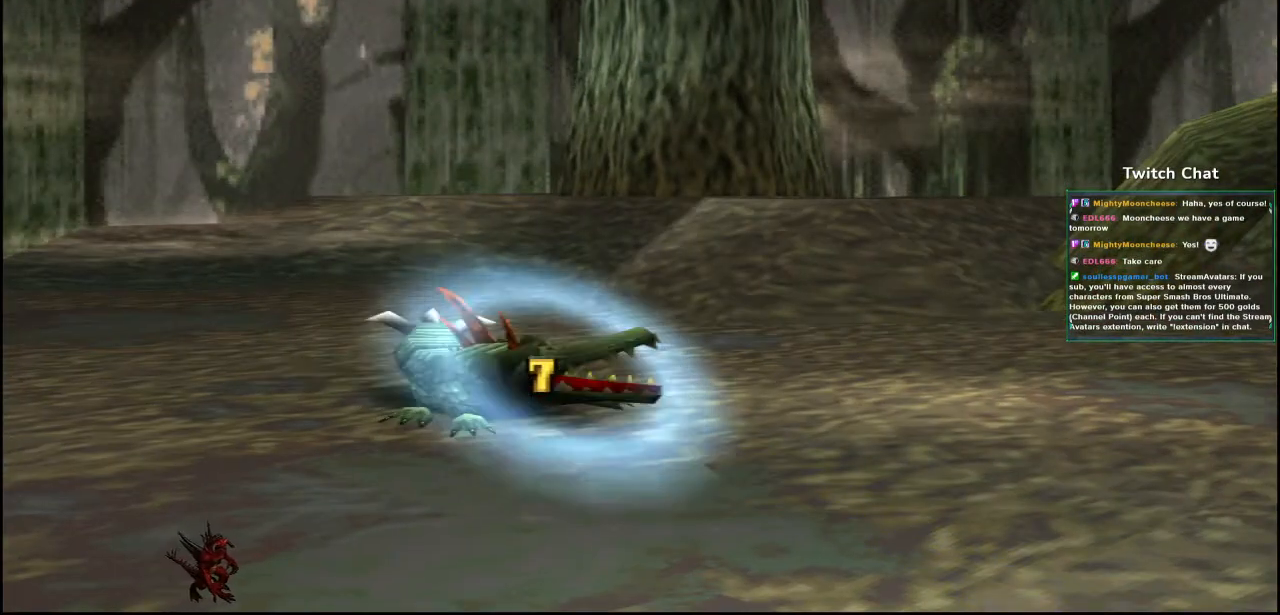
{"dt_ms": 500, "buttons": [], "left_stick": "center", "right_stick": "center", "events": []}
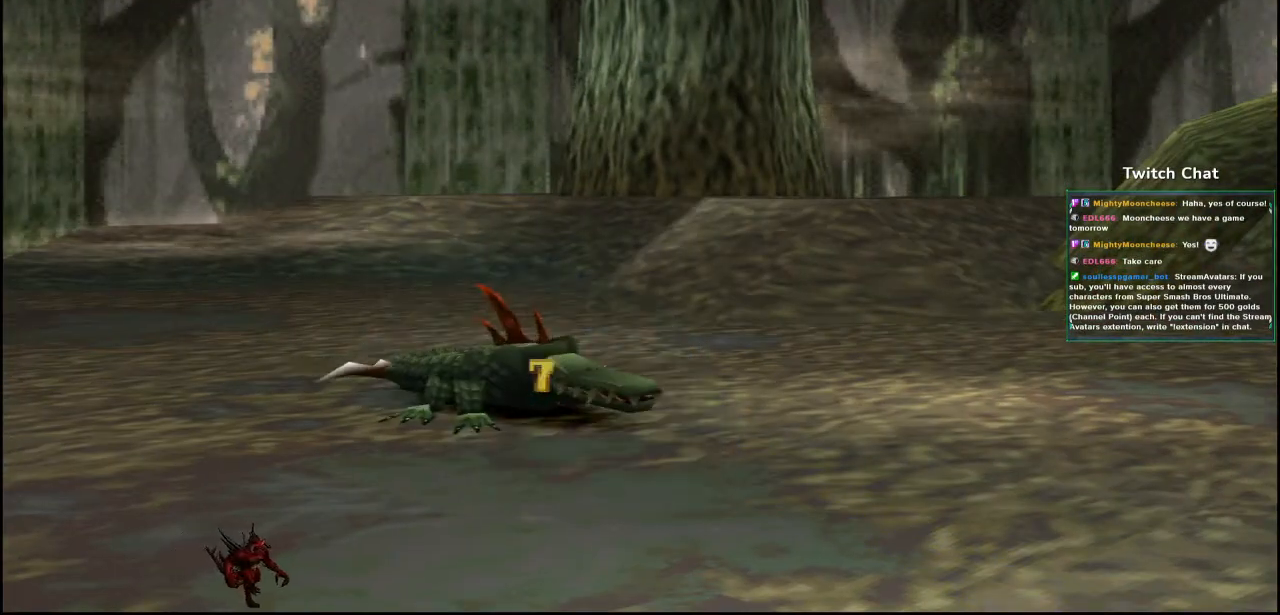
{"dt_ms": 500, "buttons": [], "left_stick": "center", "right_stick": "right"}
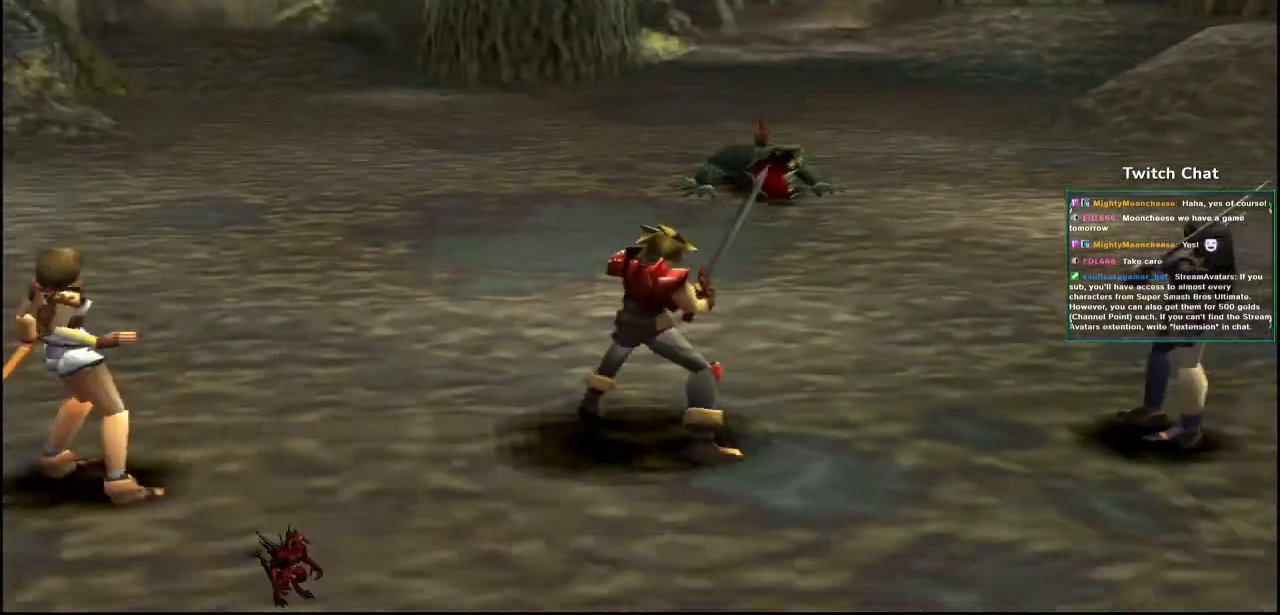
{"dt_ms": 1000, "buttons": [], "left_stick": "center", "right_stick": "center"}
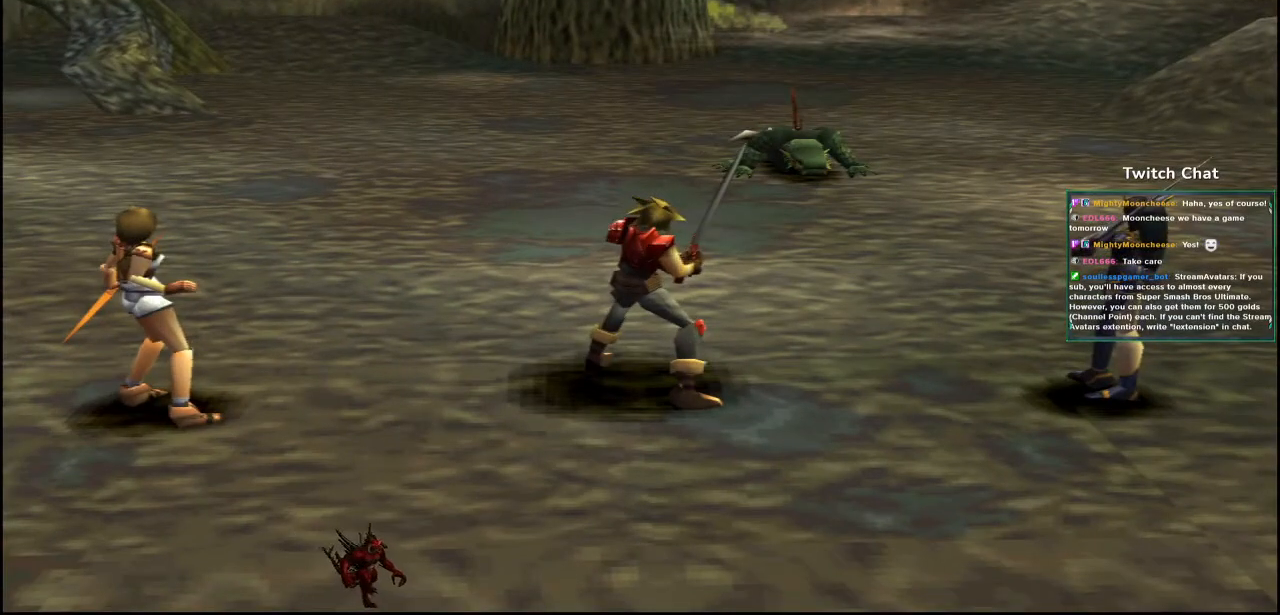
{"dt_ms": 500, "buttons": [], "left_stick": "center", "right_stick": "center", "events": []}
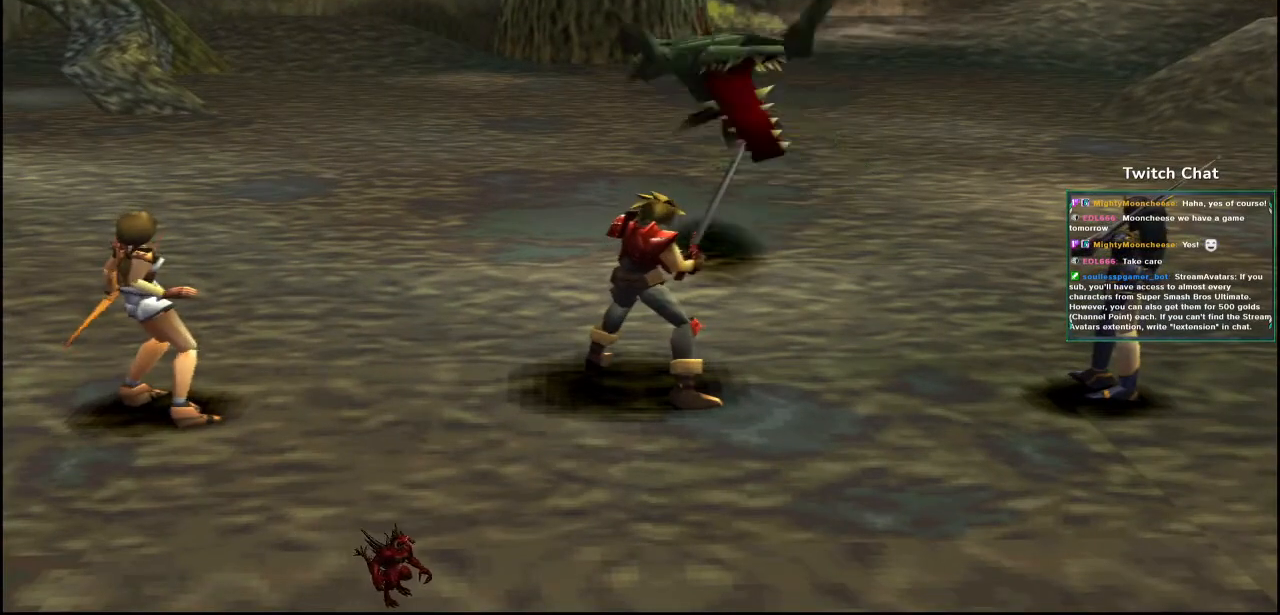
{"dt_ms": 500, "buttons": [], "left_stick": "center", "right_stick": "center", "events": []}
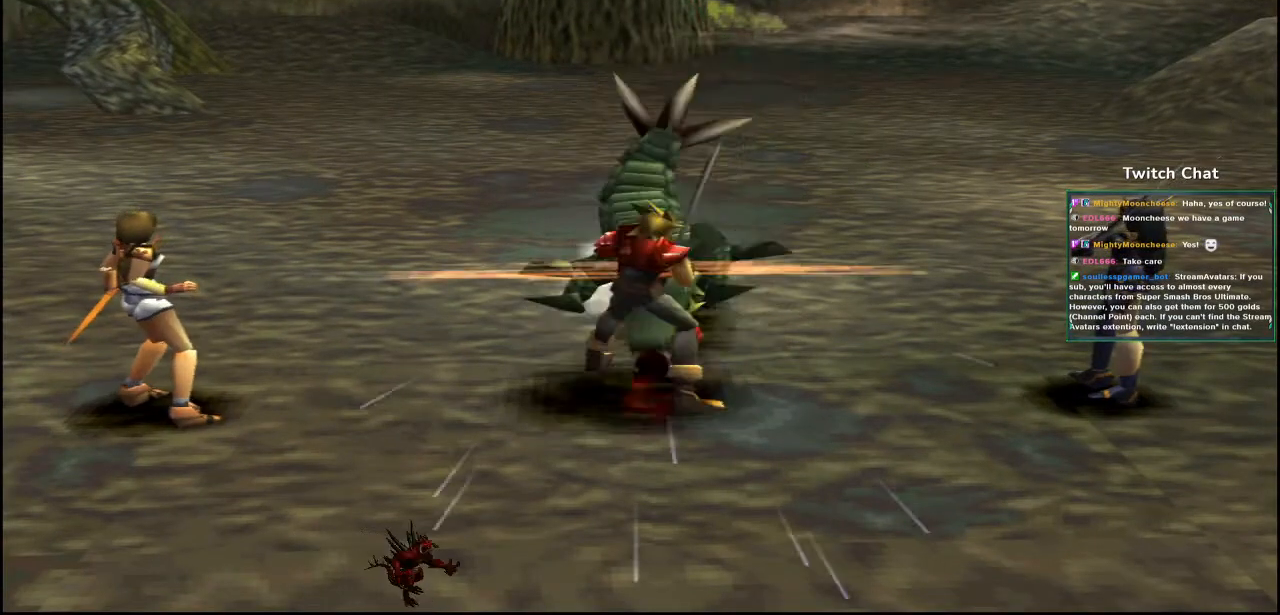
{"dt_ms": 500, "buttons": [], "left_stick": "center", "right_stick": "center", "events": []}
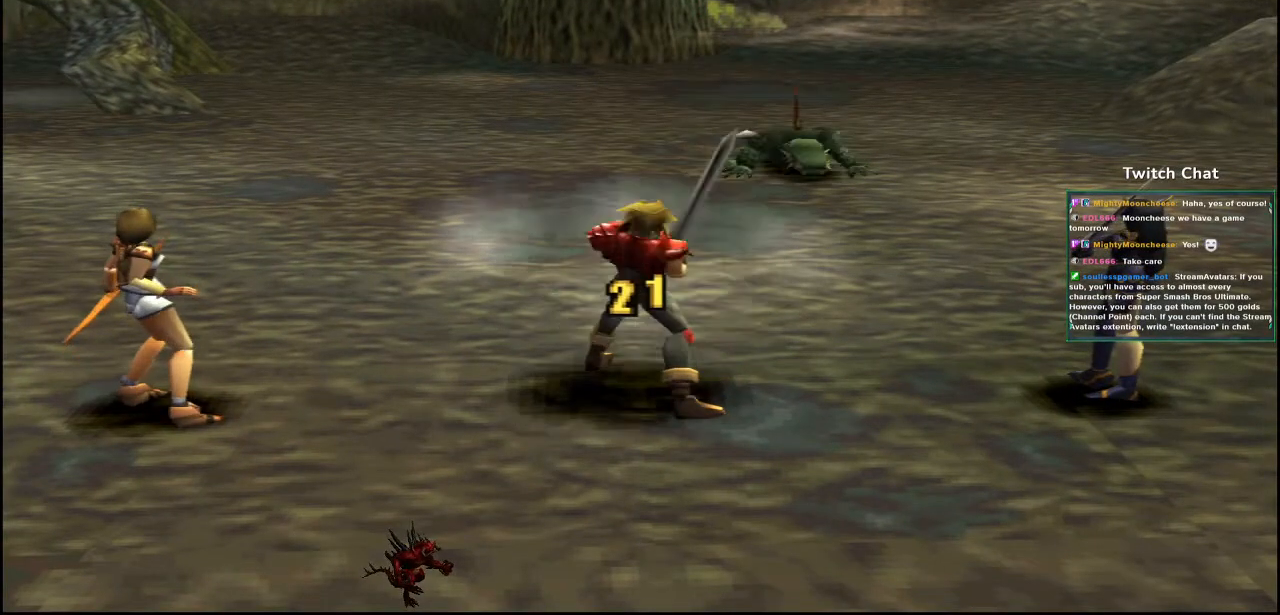
{"dt_ms": 500, "buttons": [], "left_stick": "center", "right_stick": "center", "events": []}
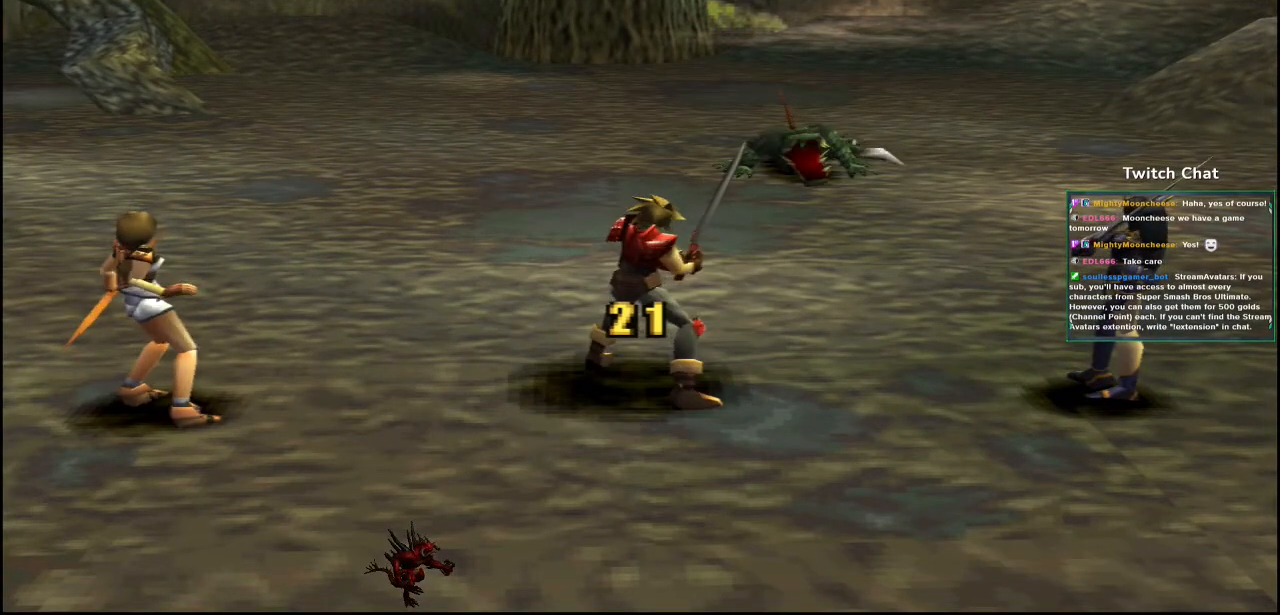
{"dt_ms": 500, "buttons": [], "left_stick": "center", "right_stick": "center", "events": []}
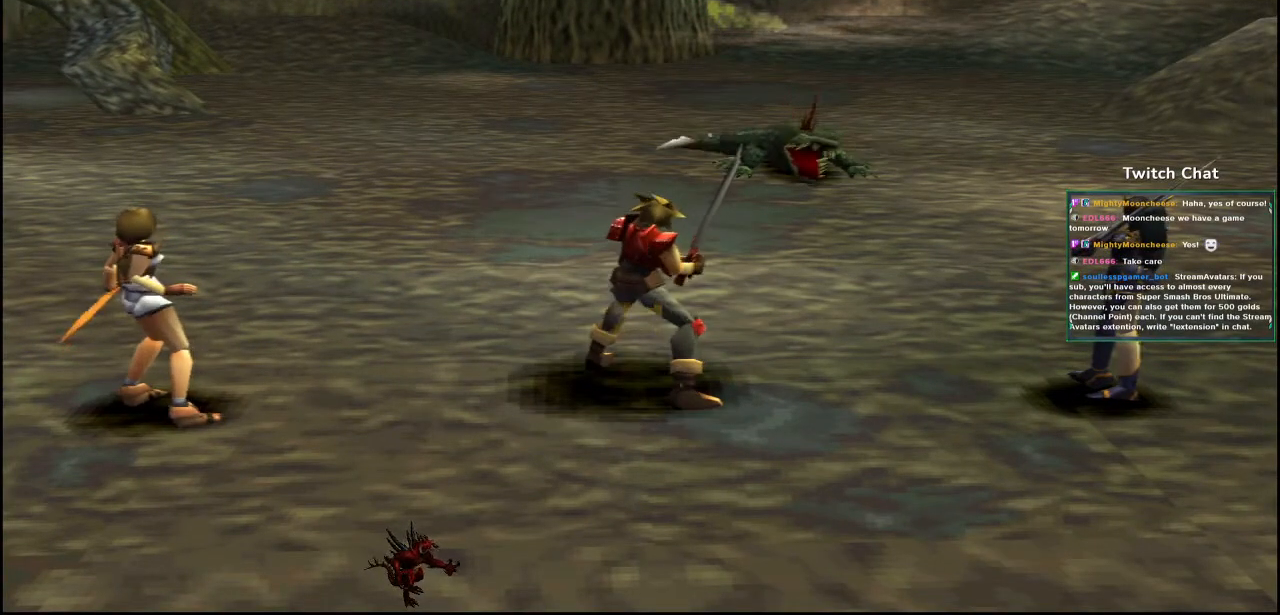
{"dt_ms": 500, "buttons": [], "left_stick": "center", "right_stick": "center", "events": []}
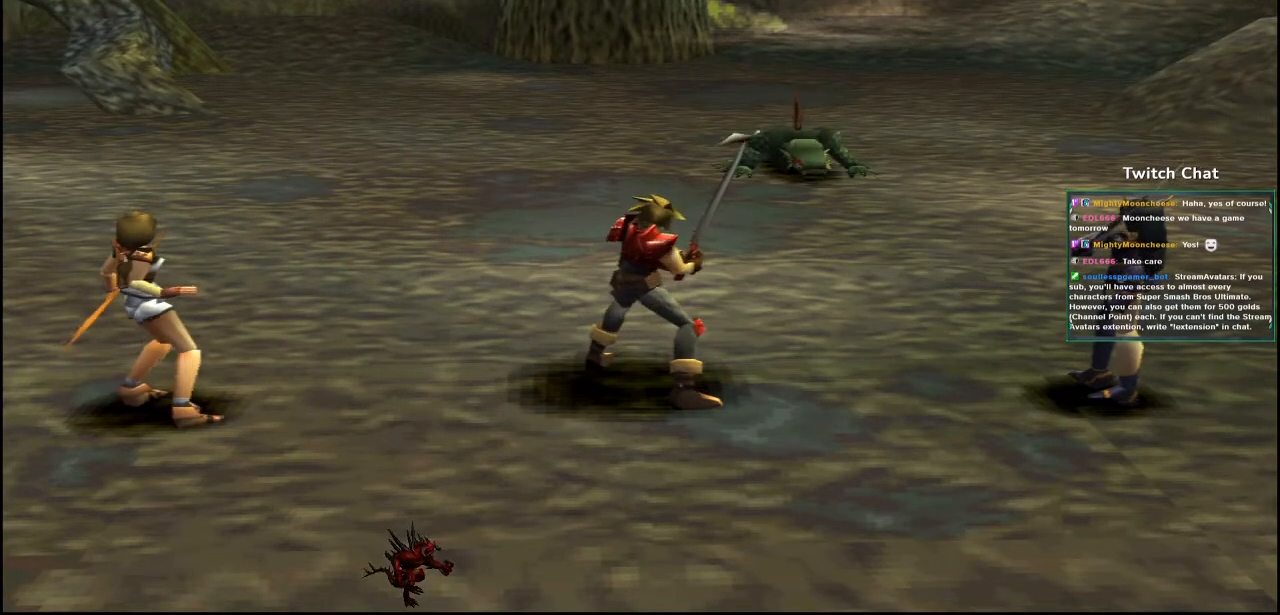
{"dt_ms": 500, "buttons": [], "left_stick": "center", "right_stick": "center", "events": []}
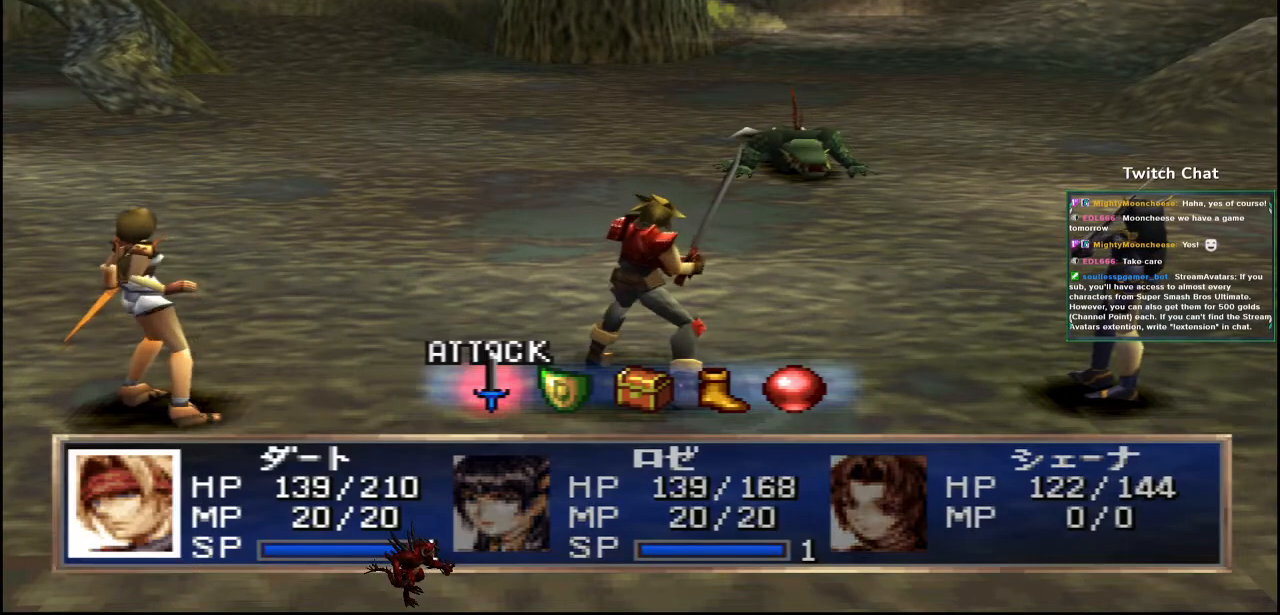
{"dt_ms": 500, "buttons": [], "left_stick": "center", "right_stick": "center", "events": [[50, "CIRCLE", "down"], [167, "CIRCLE", "up"]]}
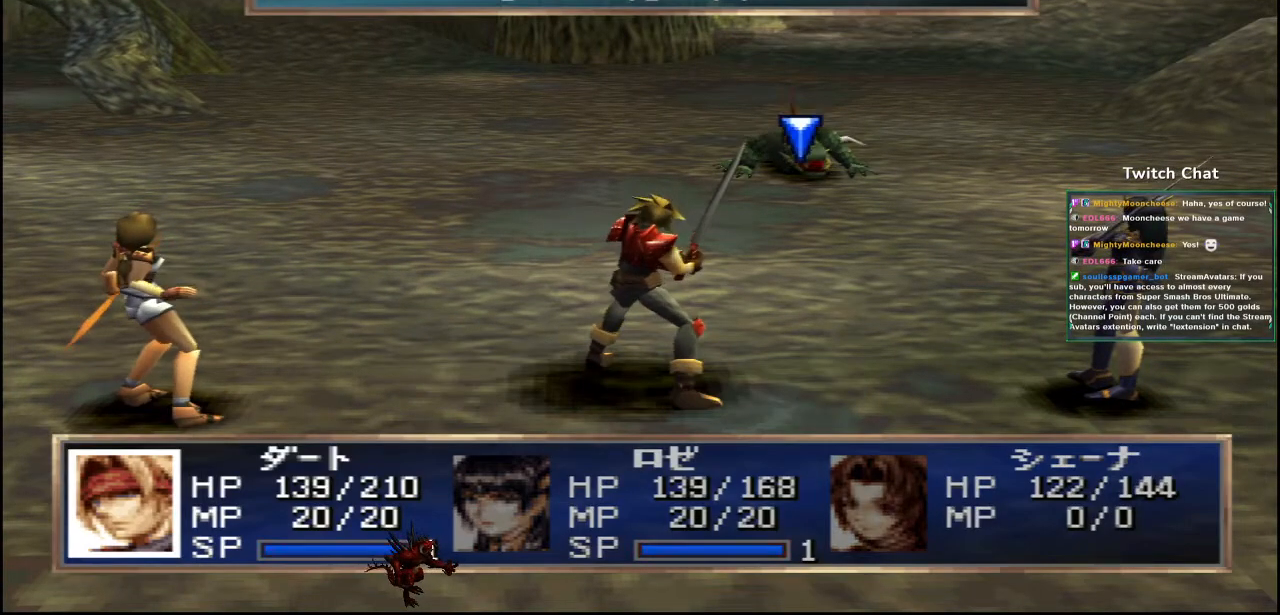
{"dt_ms": 500, "buttons": [], "left_stick": "center", "right_stick": "center", "events": [[67, "CIRCLE", "down"], [200, "CIRCLE", "up"]]}
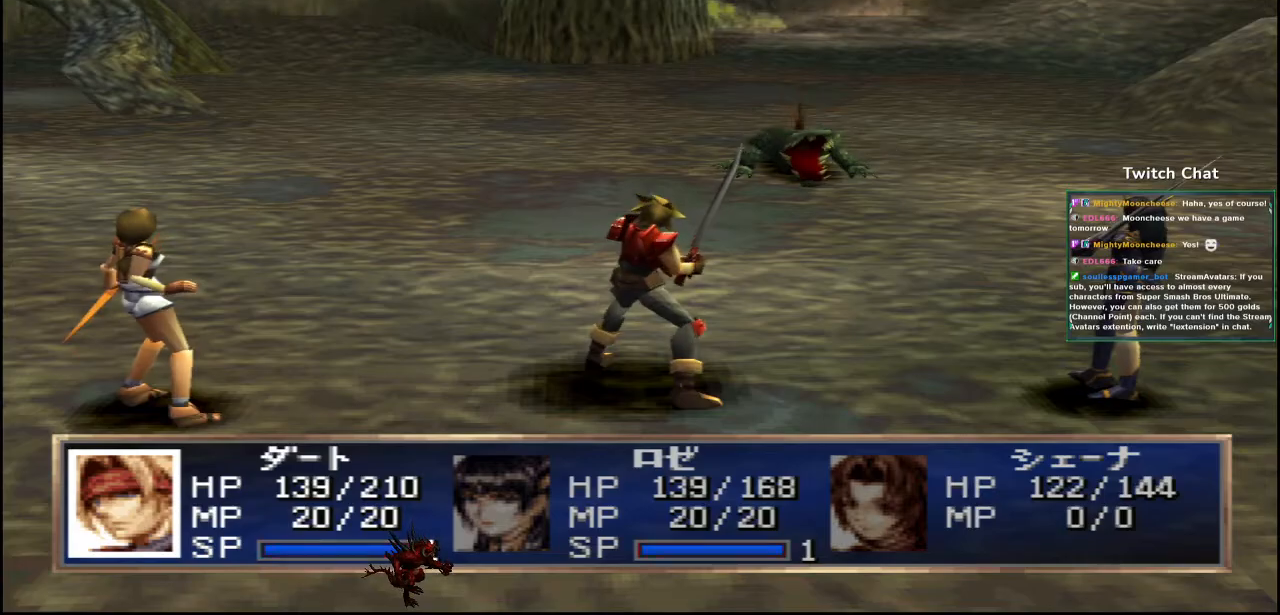
{"dt_ms": 500, "buttons": [], "left_stick": "center", "right_stick": "center", "events": []}
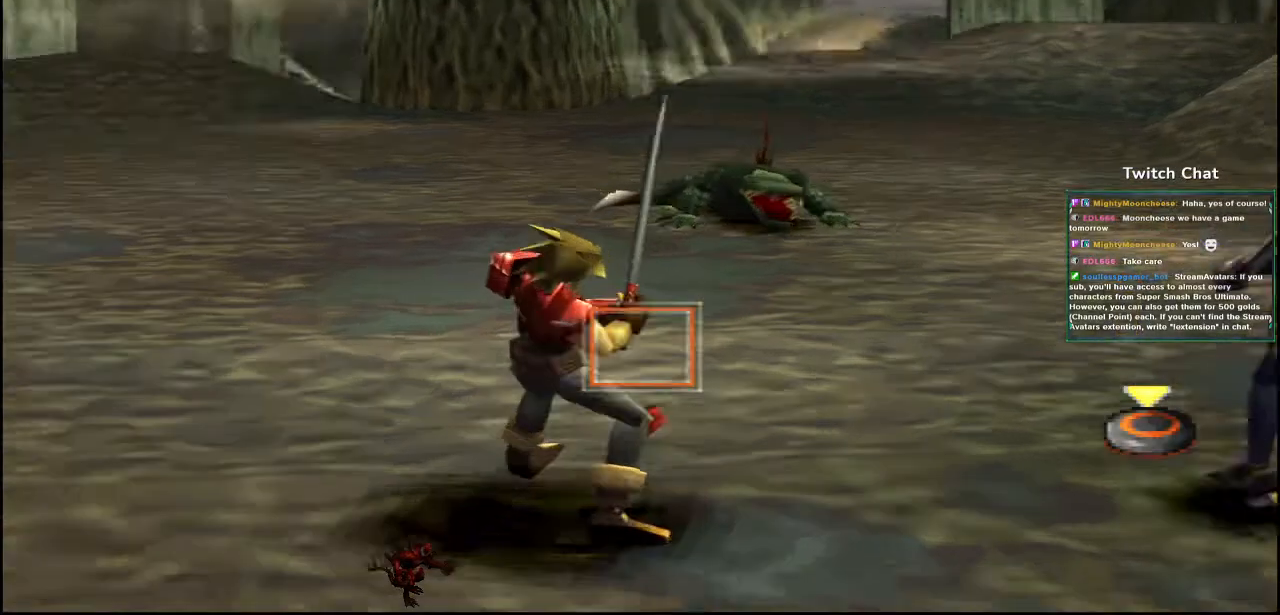
{"dt_ms": 1000, "buttons": ["CIRCLE"], "left_stick": "center", "right_stick": "center"}
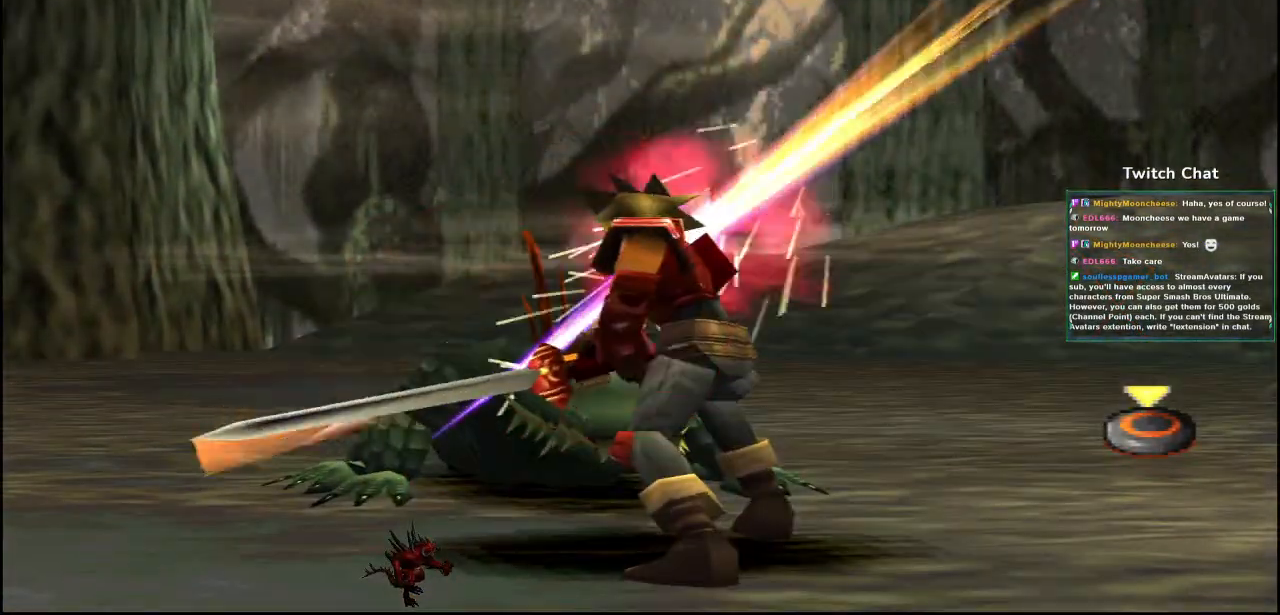
{"dt_ms": 500, "buttons": [], "left_stick": "center", "right_stick": "center", "events": [[83, "CIRCLE", "up"]]}